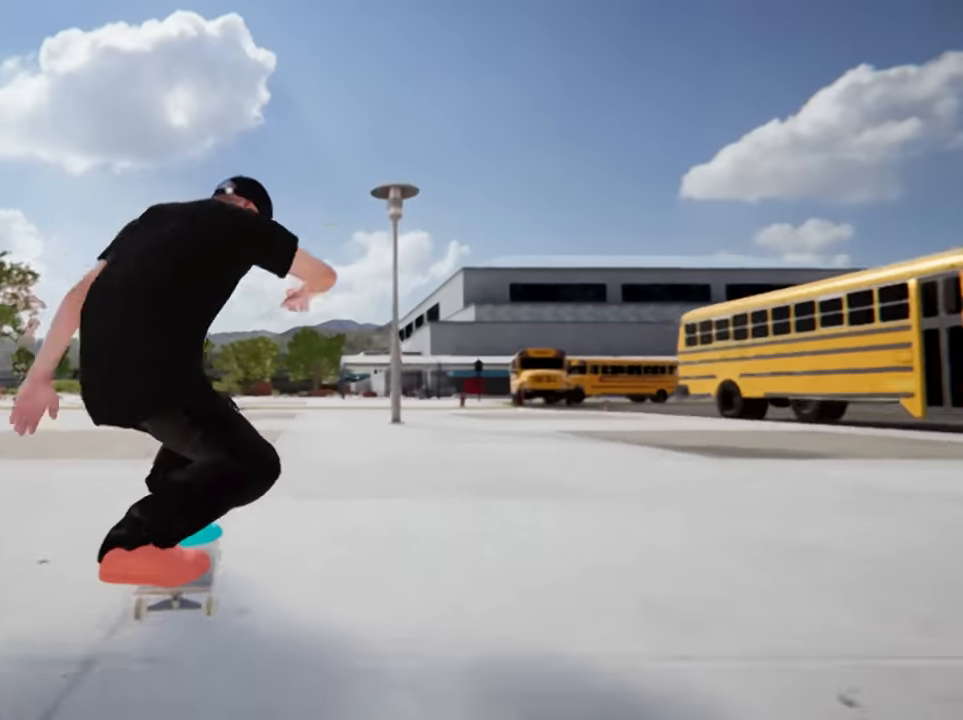
Gameplay with a controller (Nintendo layout); each line is a JSON object with the inputs held at the frame after it (dt_ms = milliseconds from this image to that frame). "events" lists button and stick changes between this image and that frame as [ms after this image, input, new state], when the widget could be followed in between. Not read: HOME L3 R3 SELECT Z.
{"dt_ms": 500, "buttons": [], "left_stick": "left", "right_stick": "center", "events": [[433, "left_stick", "left"]]}
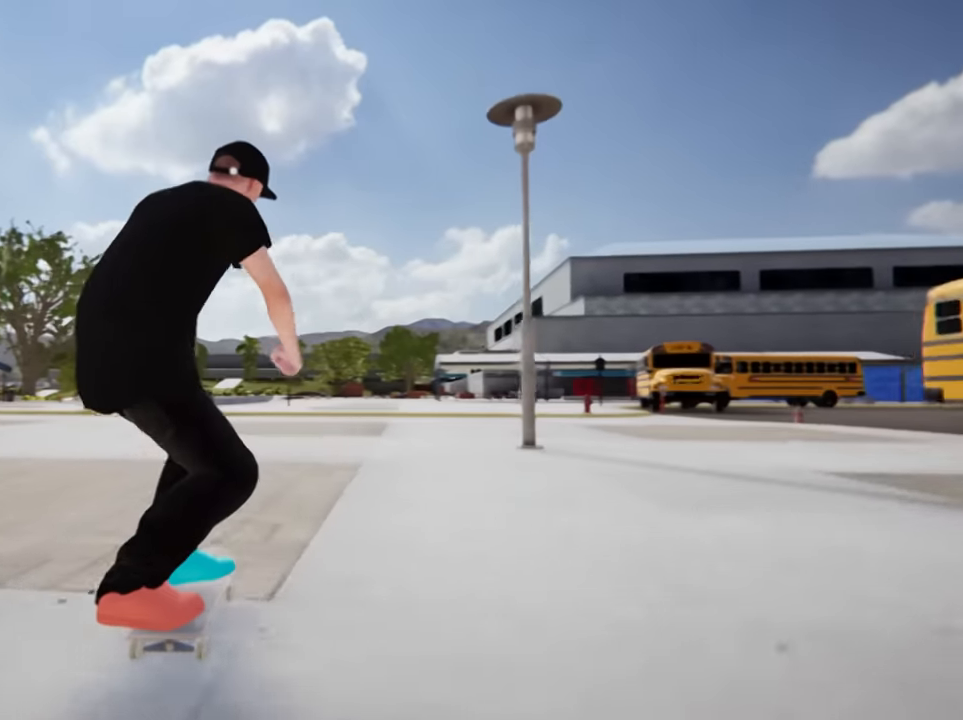
{"dt_ms": 501, "buttons": [], "left_stick": "center", "right_stick": "center", "events": [[367, "left_stick", "center"]]}
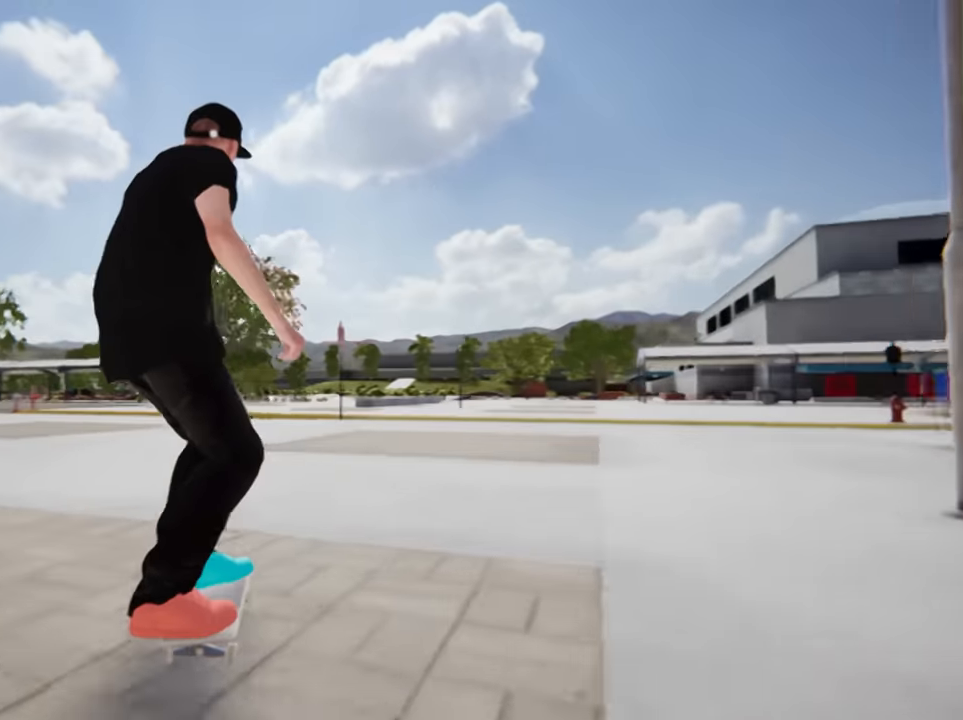
{"dt_ms": 500, "buttons": [], "left_stick": "left", "right_stick": "center", "events": [[200, "B", "down"], [333, "left_stick", "left"], [367, "B", "up"]]}
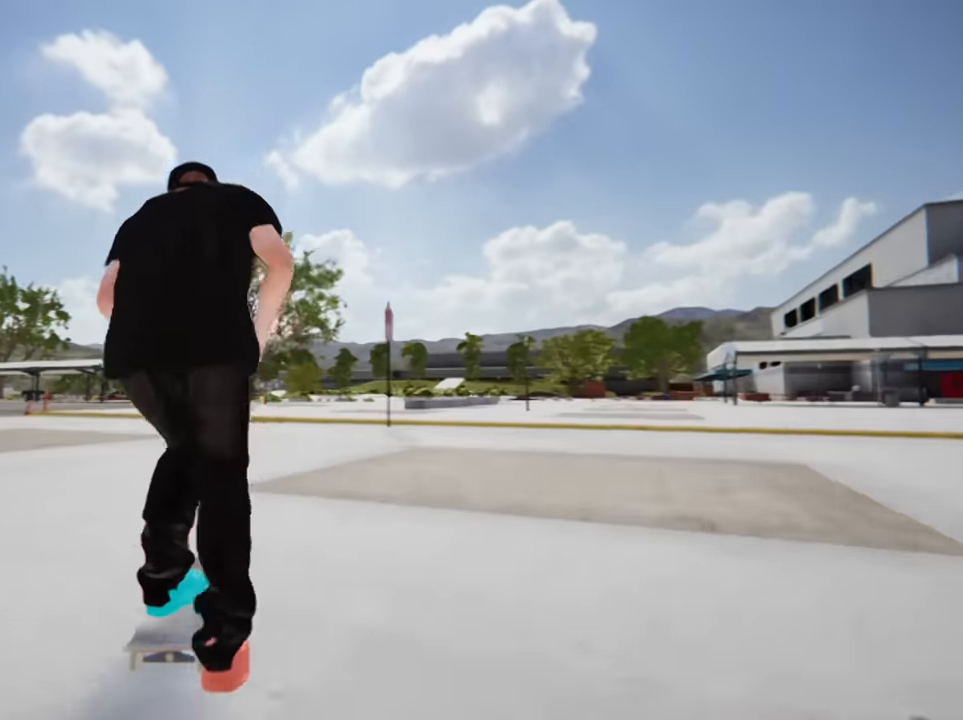
{"dt_ms": 501, "buttons": [], "left_stick": "center", "right_stick": "center", "events": [[200, "left_stick", "center"]]}
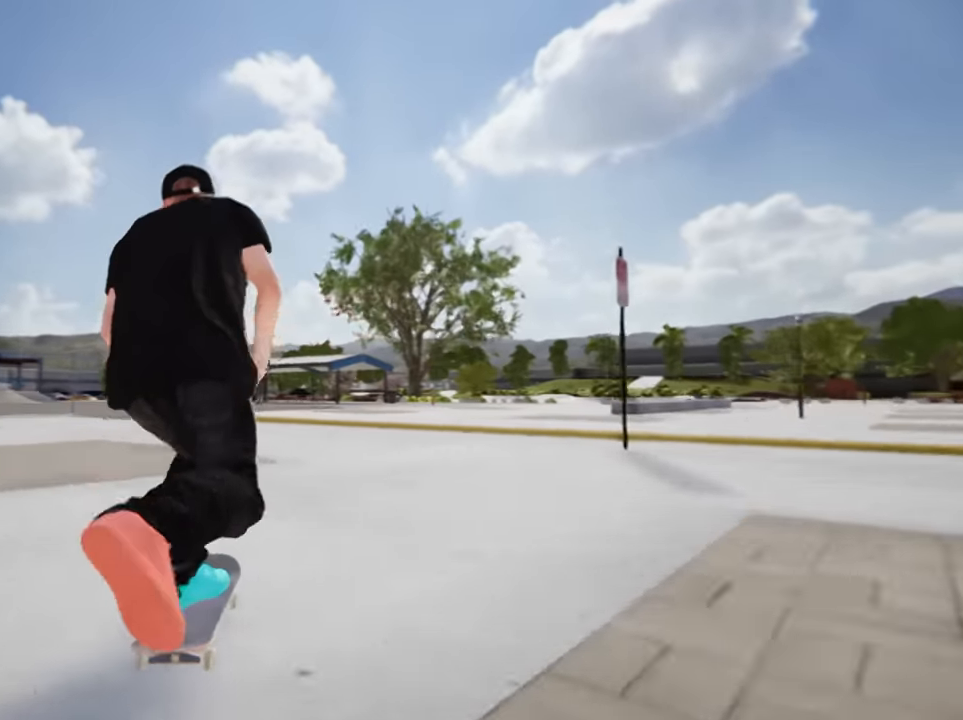
{"dt_ms": 500, "buttons": [], "left_stick": "center", "right_stick": "down-right", "events": [[300, "right_stick", "up-right"], [500, "right_stick", "down-right"]]}
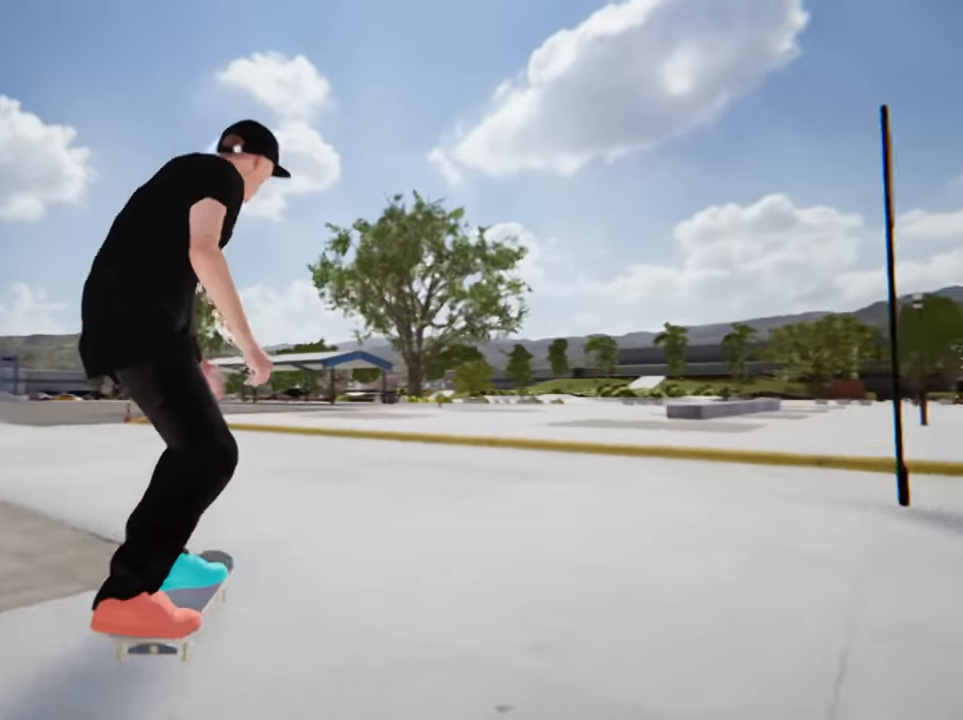
{"dt_ms": 501, "buttons": [], "left_stick": "center", "right_stick": "center", "events": [[67, "right_stick", "up"], [167, "right_stick", "center"]]}
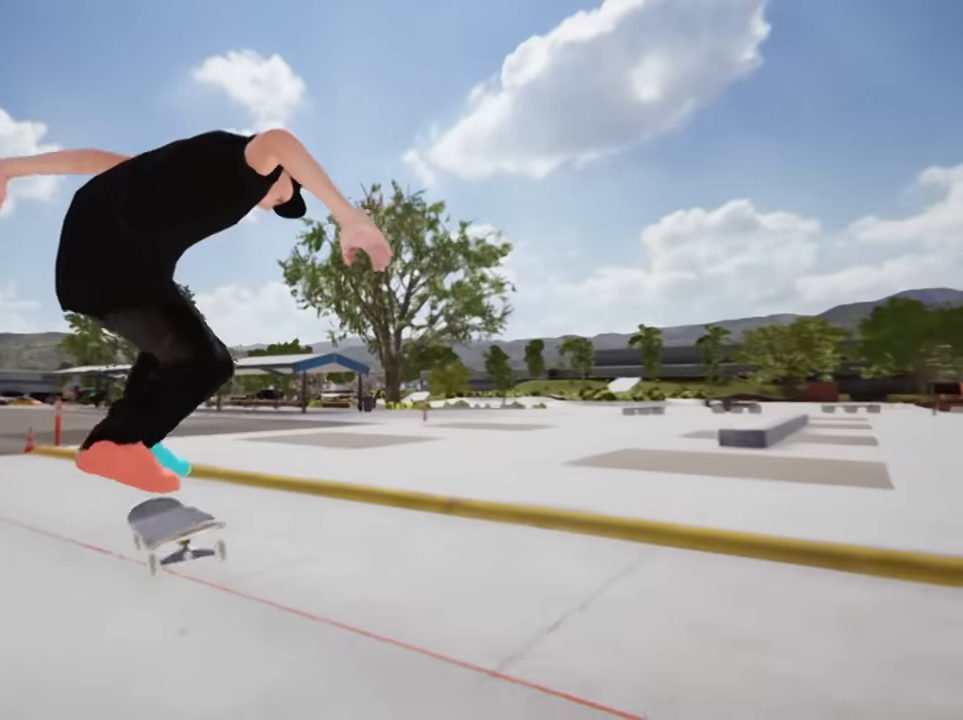
{"dt_ms": 500, "buttons": [], "left_stick": "center", "right_stick": "center", "events": [[166, "DPAD_RIGHT", "down"], [300, "DPAD_RIGHT", "up"]]}
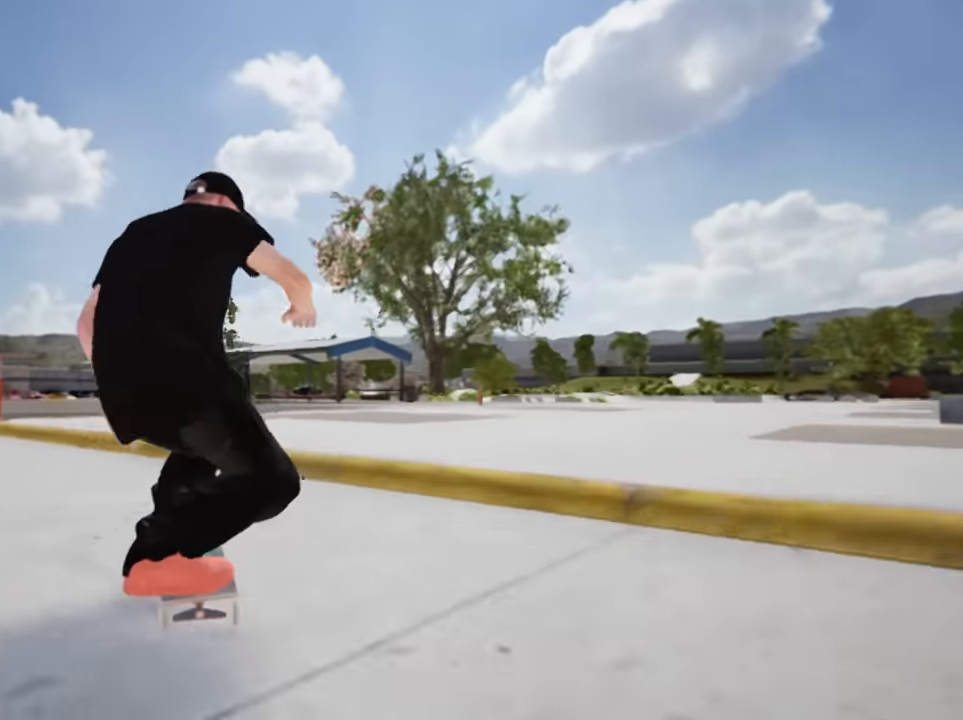
{"dt_ms": 1000, "buttons": [], "left_stick": "center", "right_stick": "center"}
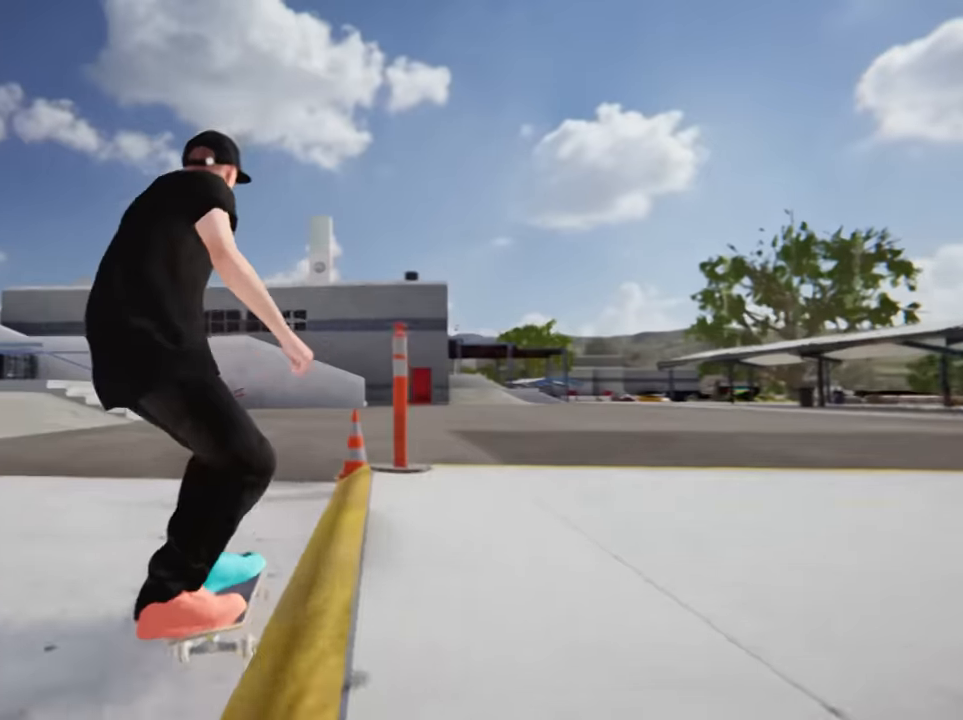
{"dt_ms": 501, "buttons": ["B"], "left_stick": "center", "right_stick": "center"}
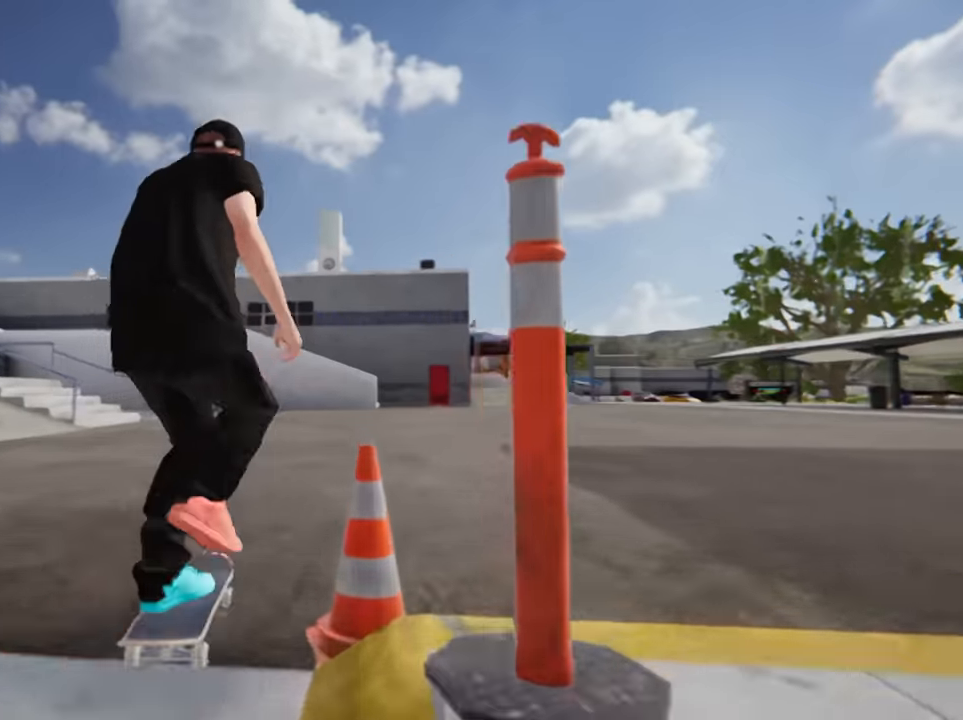
{"dt_ms": 500, "buttons": [], "left_stick": "center", "right_stick": "center", "events": [[100, "left_stick", "right"], [367, "B", "up"], [500, "left_stick", "center"]]}
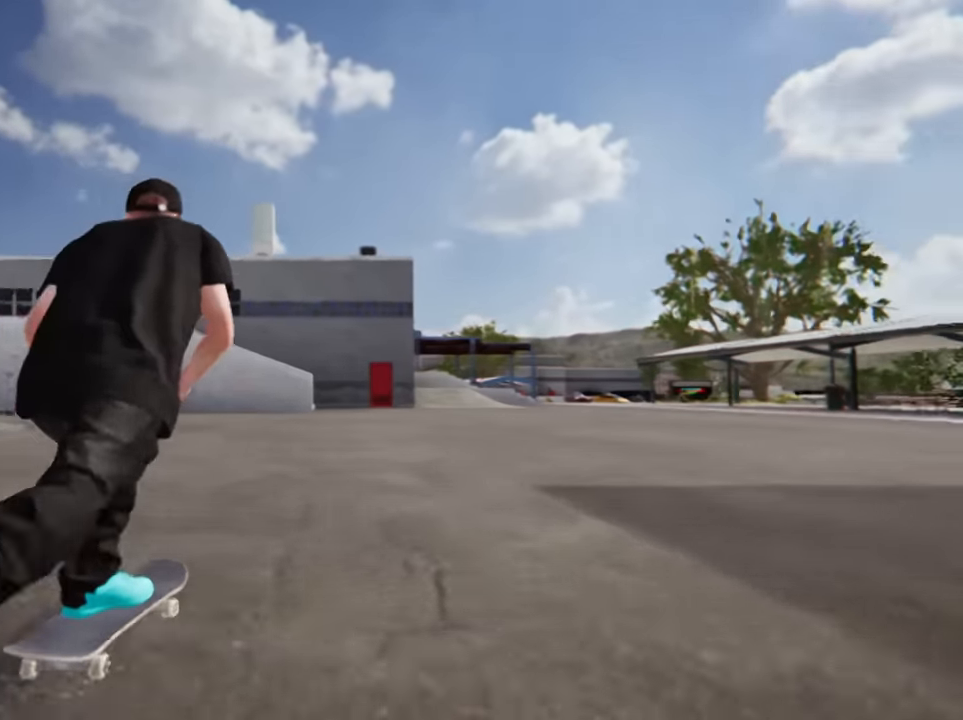
{"dt_ms": 468, "buttons": ["B"], "left_stick": "center", "right_stick": "center", "events": [[167, "B", "down"]]}
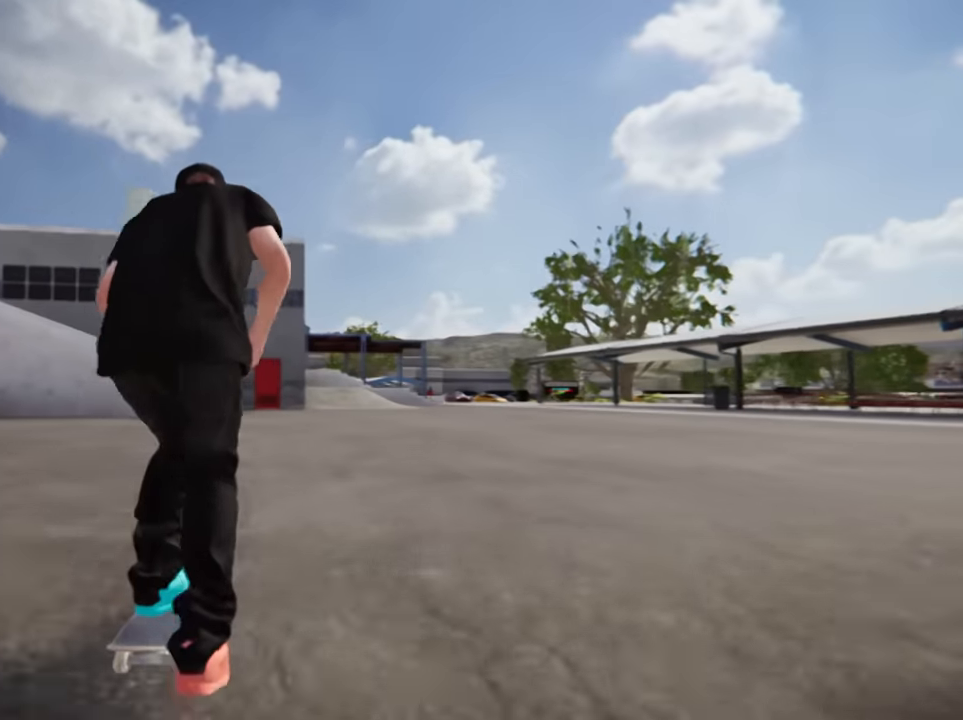
{"dt_ms": 500, "buttons": [], "left_stick": "center", "right_stick": "center", "events": [[166, "left_stick", "right"], [267, "left_stick", "center"], [300, "B", "up"]]}
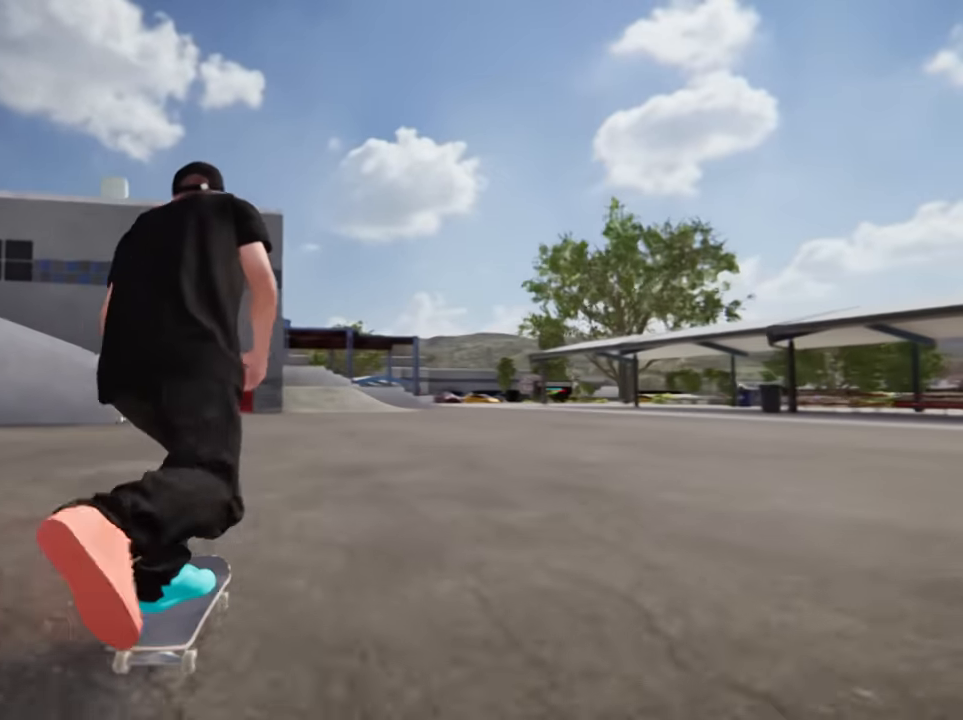
{"dt_ms": 501, "buttons": ["B"], "left_stick": "center", "right_stick": "center", "events": [[167, "B", "down"]]}
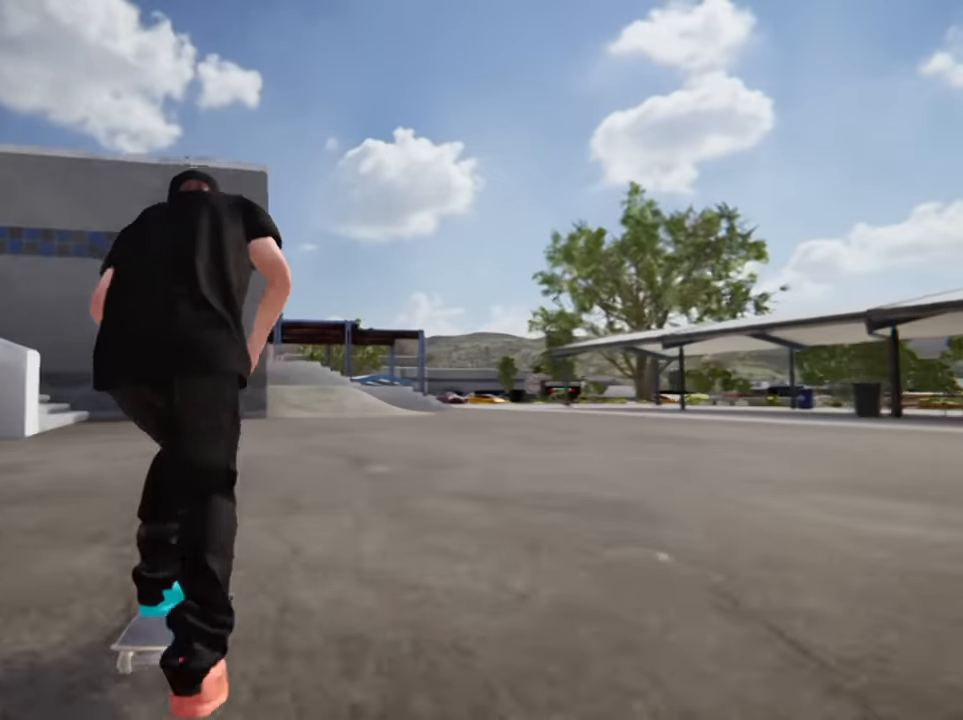
{"dt_ms": 500, "buttons": [], "left_stick": "center", "right_stick": "down", "events": [[33, "B", "up"], [66, "left_stick", "right"], [133, "left_stick", "center"], [400, "right_stick", "down"]]}